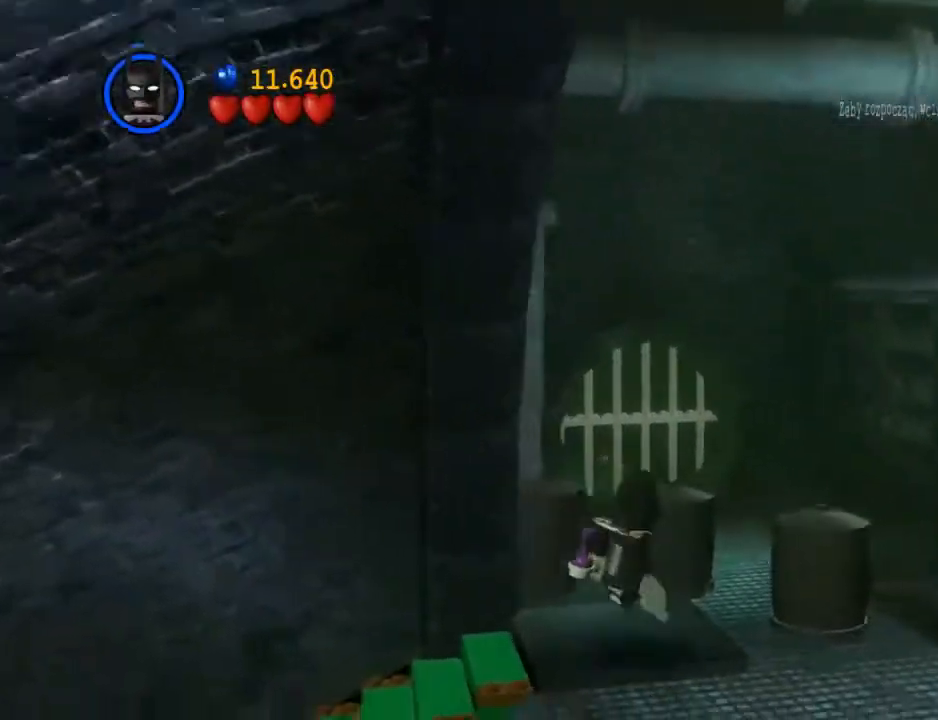
Gameplay with a controller (Xbox layout); each line is a JSON object with the inputs held at the frame after it. "events" lists button and stick changes between this image and that frame as [ms after this image, input, new state], when the widget could be followed in between. Not read: HOME L3 R3 right_stick.
{"buttons": [], "left_stick": "right", "events": [[333, "left_stick", "right"]]}
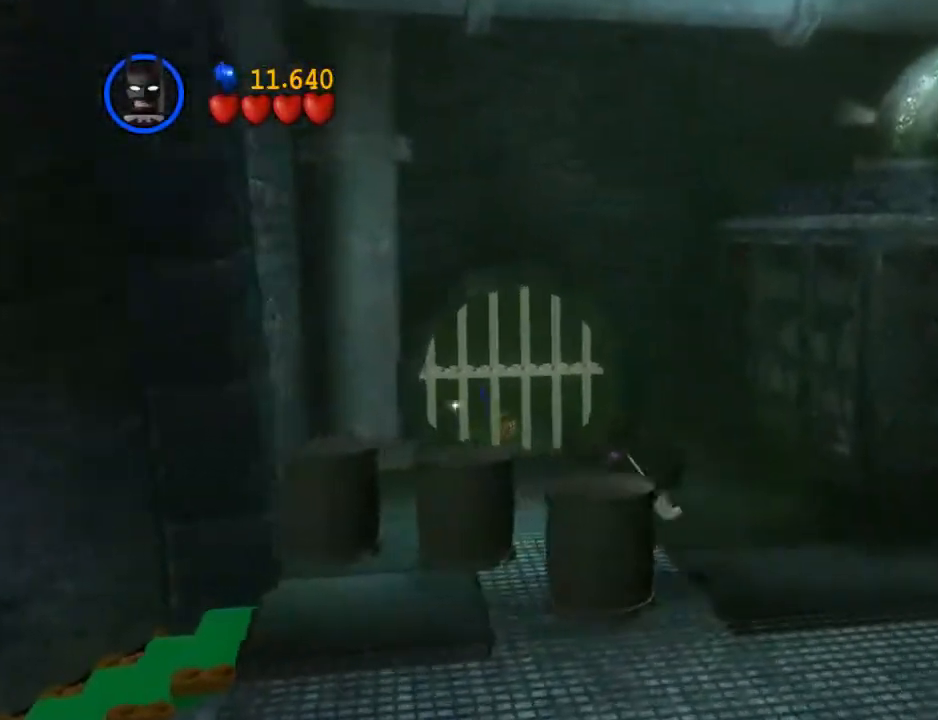
{"buttons": [], "left_stick": "right", "events": []}
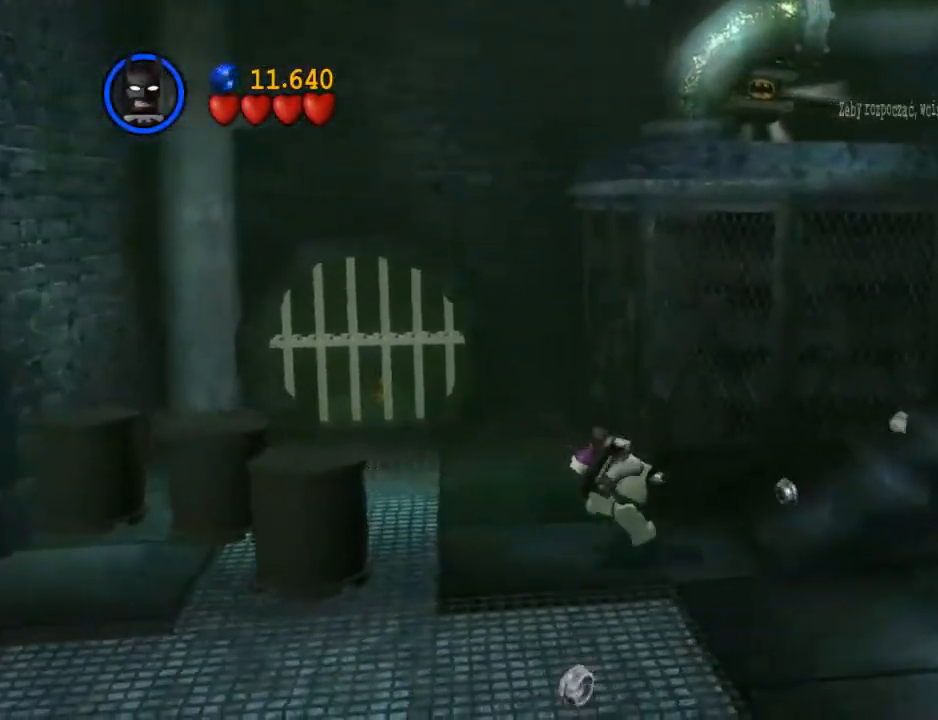
{"buttons": [], "left_stick": "right", "events": [[67, "A", "down"], [133, "A", "up"]]}
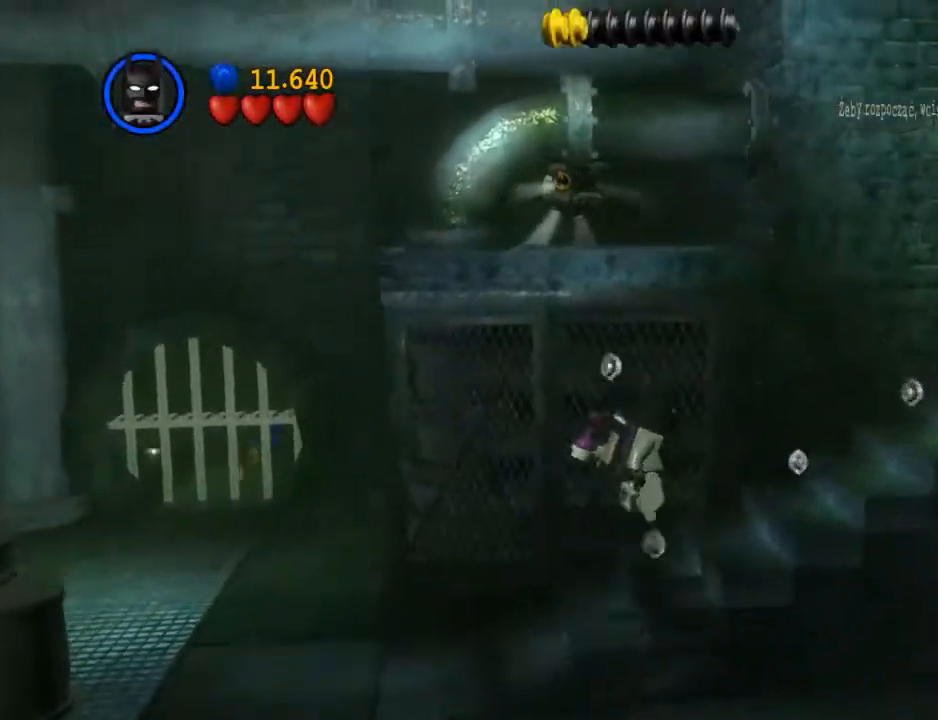
{"buttons": [], "left_stick": "right", "events": [[133, "A", "down"], [167, "A", "up"]]}
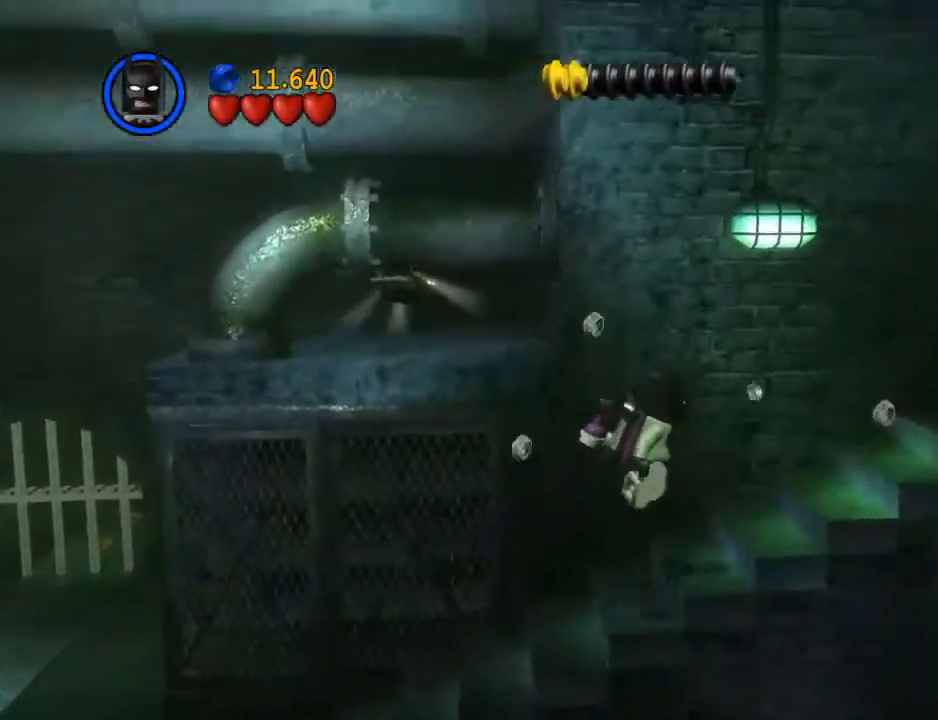
{"buttons": [], "left_stick": "up-right", "events": [[67, "left_stick", "up-right"], [200, "A", "down"], [233, "A", "up"]]}
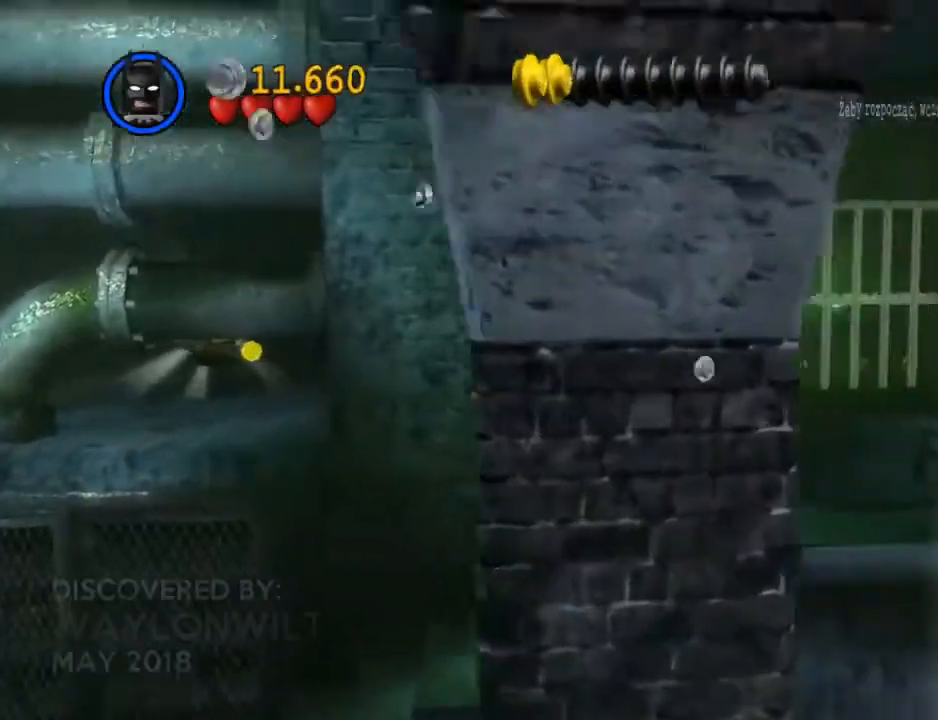
{"buttons": [], "left_stick": "up-right", "events": []}
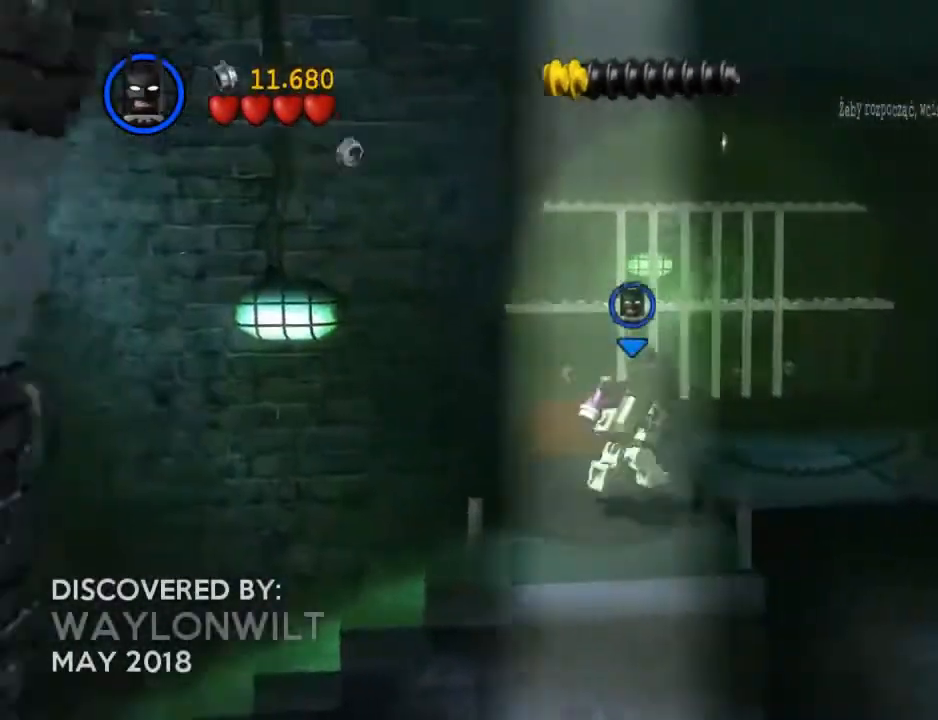
{"buttons": [], "left_stick": "up-right", "events": []}
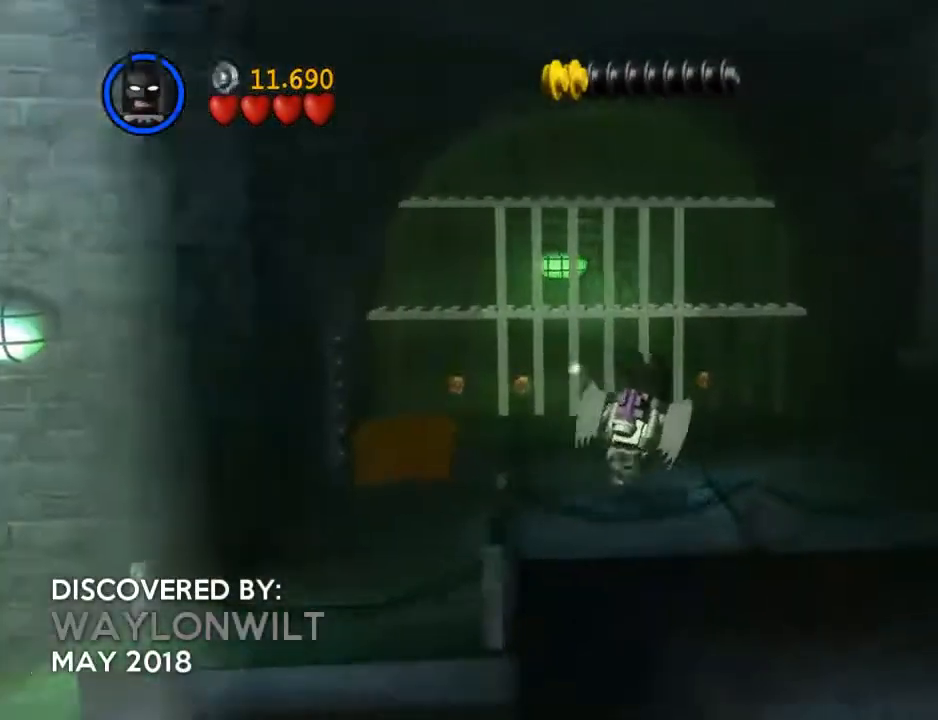
{"buttons": [], "left_stick": "down", "events": [[167, "left_stick", "down-right"], [500, "left_stick", "down"]]}
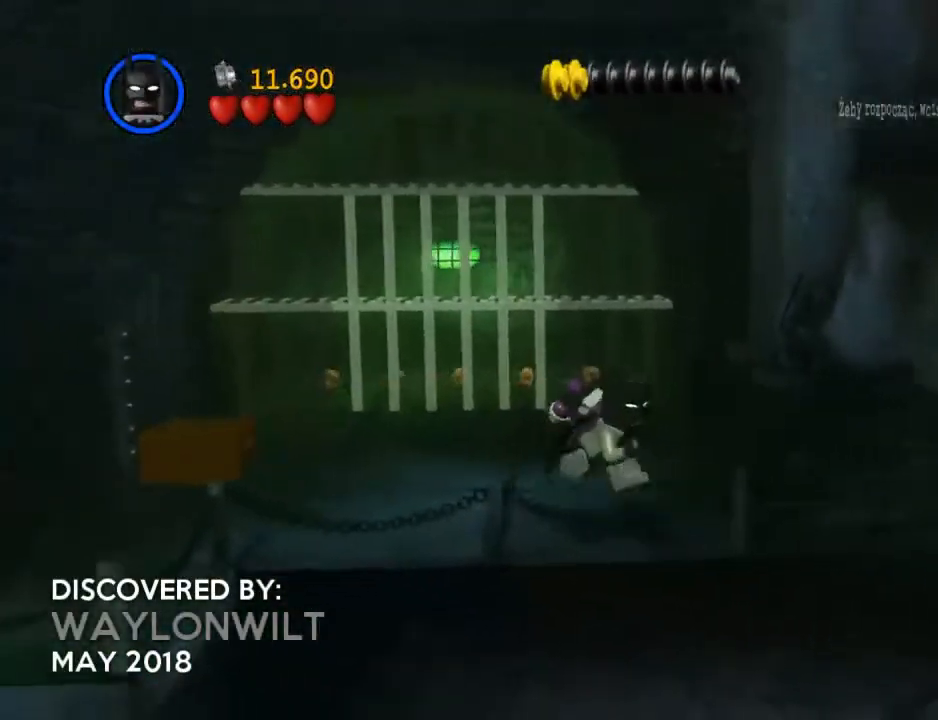
{"buttons": [], "left_stick": "down", "events": [[167, "A", "down"], [233, "A", "up"]]}
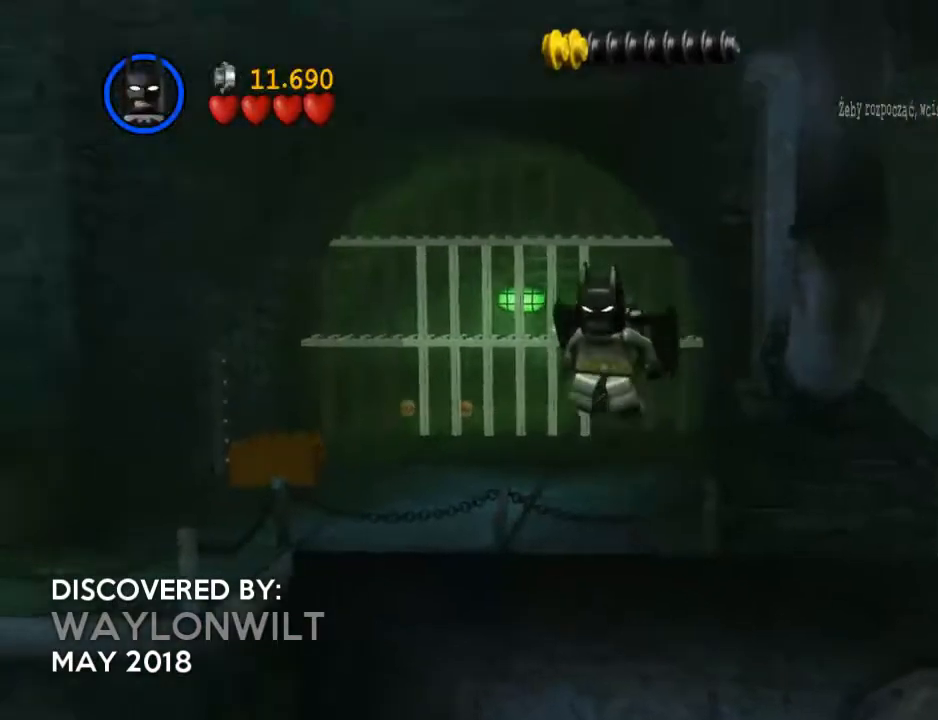
{"buttons": [], "left_stick": "right", "events": [[100, "A", "down"], [167, "A", "up"], [167, "left_stick", "down-right"], [433, "left_stick", "right"]]}
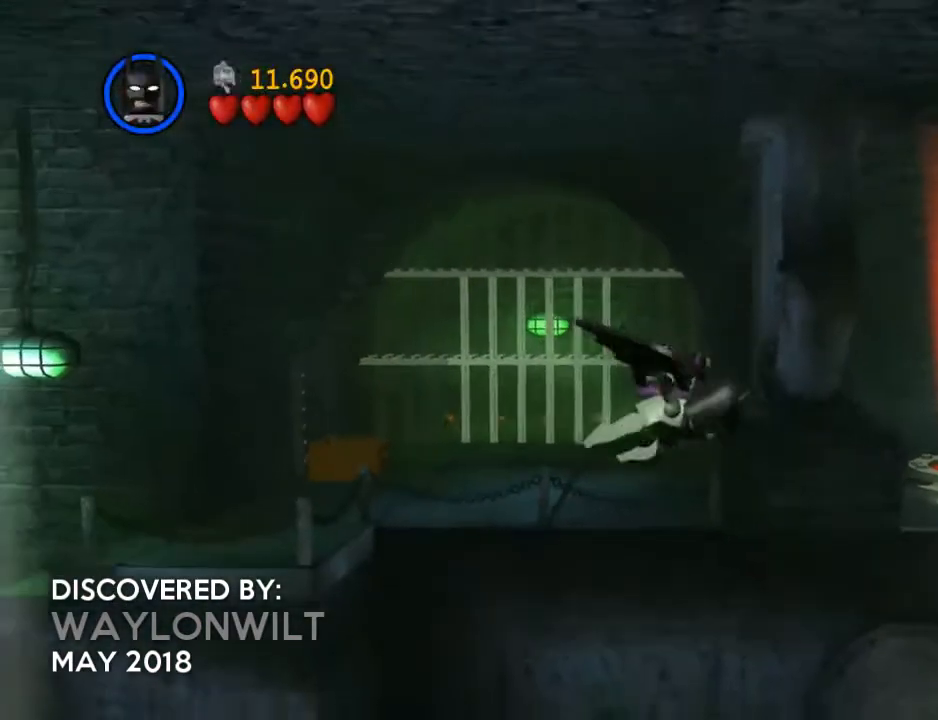
{"buttons": [], "left_stick": "right", "events": [[167, "A", "down"], [233, "A", "up"]]}
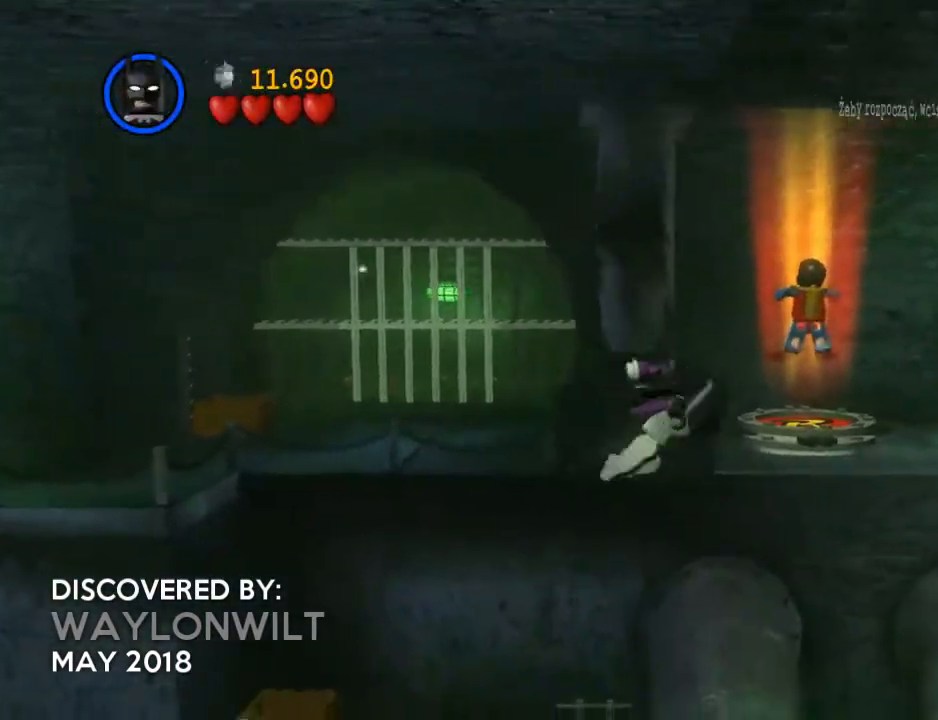
{"buttons": [], "left_stick": "right", "events": [[267, "A", "down"], [333, "A", "up"]]}
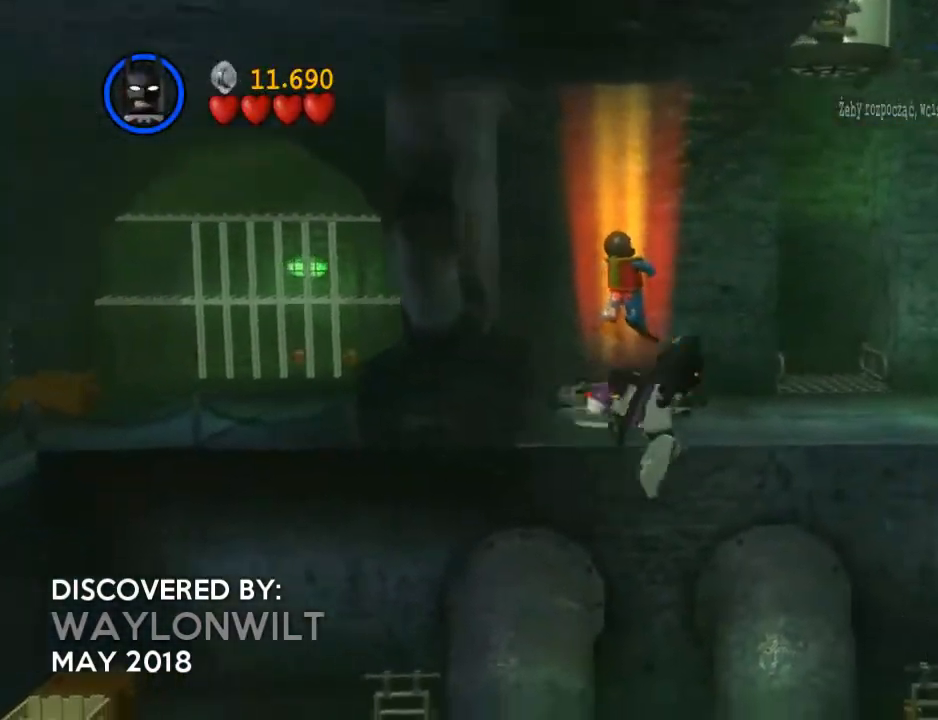
{"buttons": [], "left_stick": "right", "events": [[367, "A", "down"], [433, "A", "up"]]}
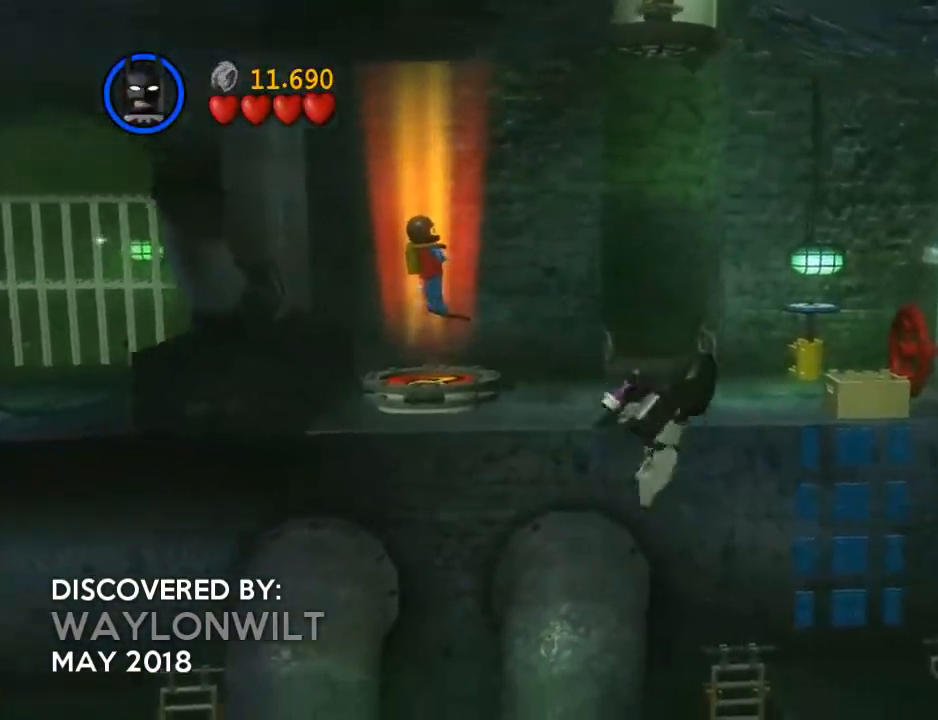
{"buttons": ["A"], "left_stick": "right", "events": [[500, "A", "down"]]}
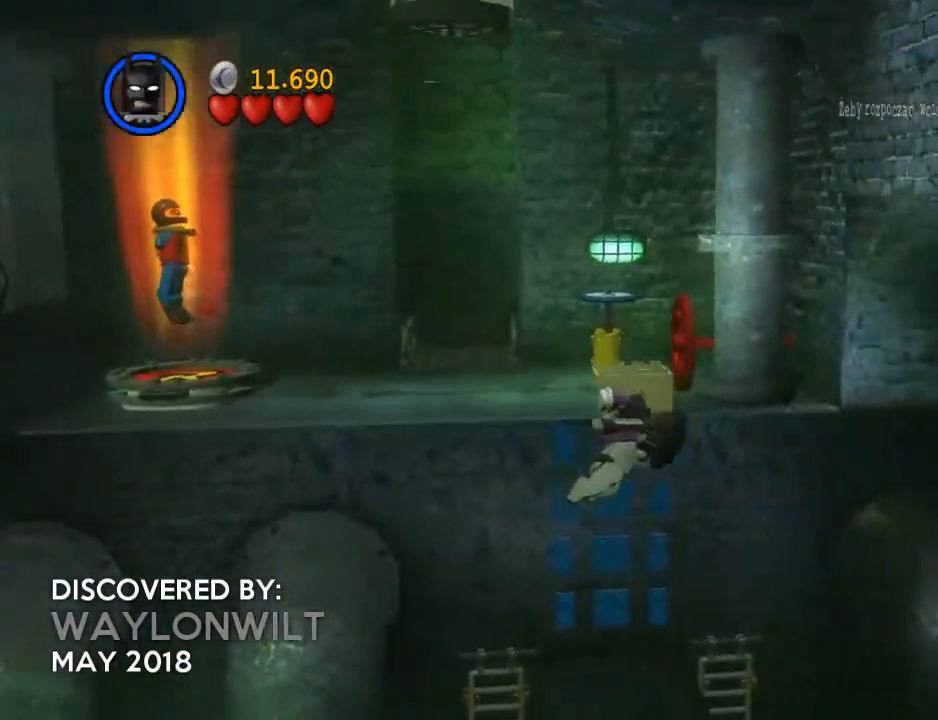
{"buttons": [], "left_stick": "right", "events": [[67, "A", "up"]]}
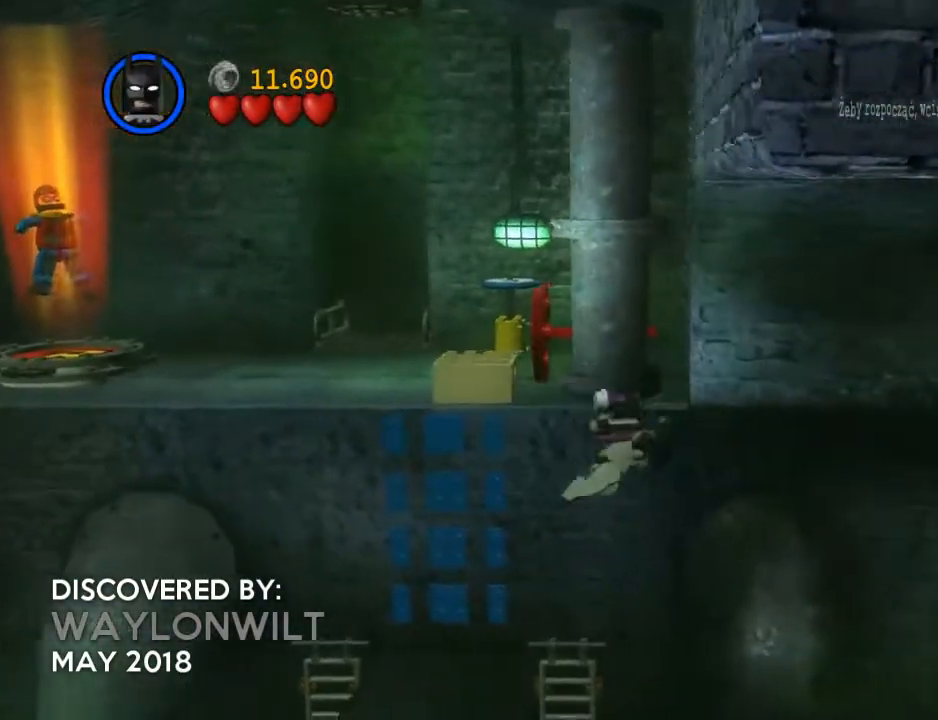
{"buttons": [], "left_stick": "right", "events": [[133, "A", "down"], [233, "A", "up"]]}
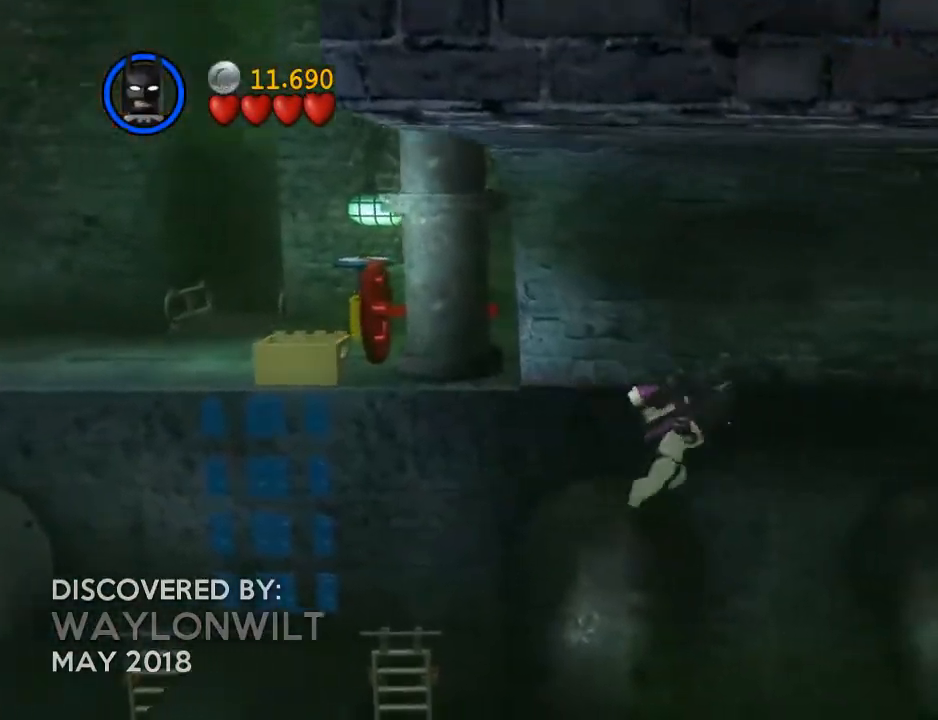
{"buttons": [], "left_stick": "right", "events": [[233, "A", "down"], [367, "A", "up"]]}
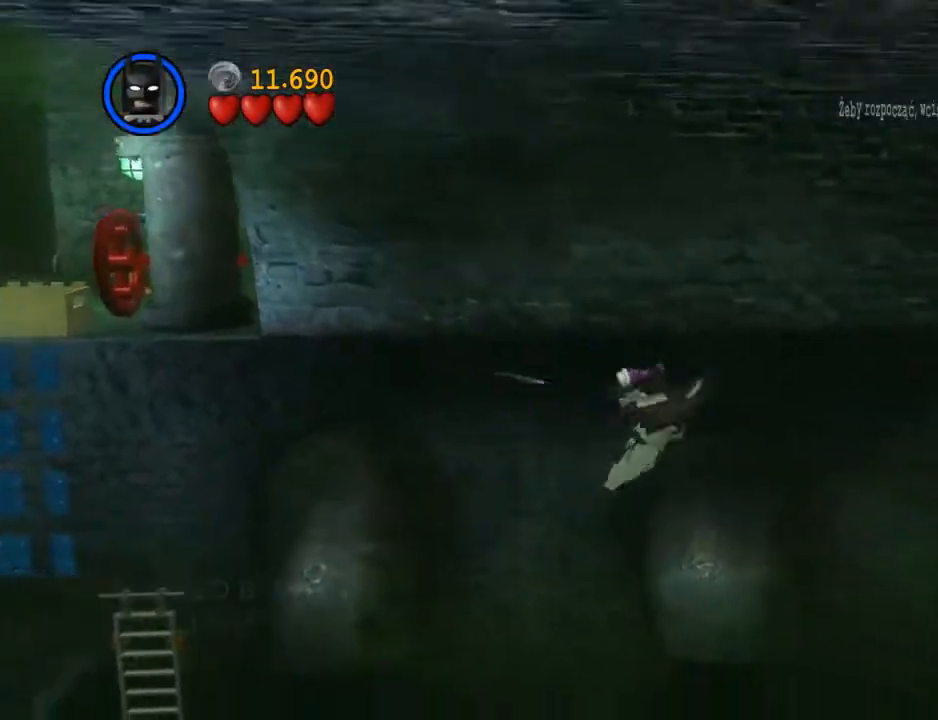
{"buttons": ["A"], "left_stick": "right", "events": [[67, "A", "down"], [167, "A", "up"], [400, "A", "down"]]}
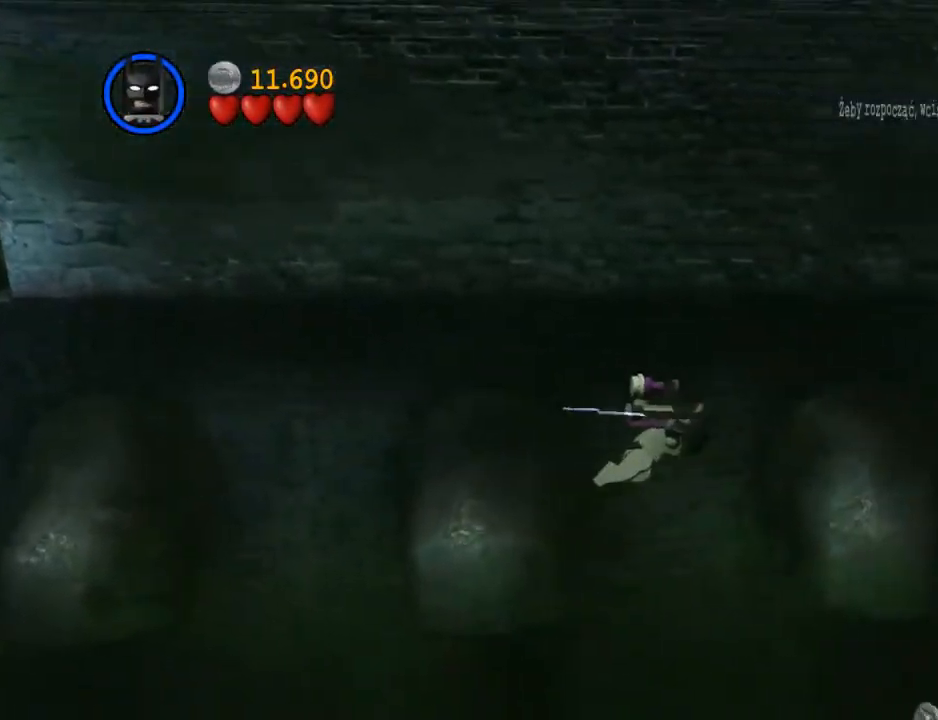
{"buttons": ["A"], "left_stick": "right", "events": []}
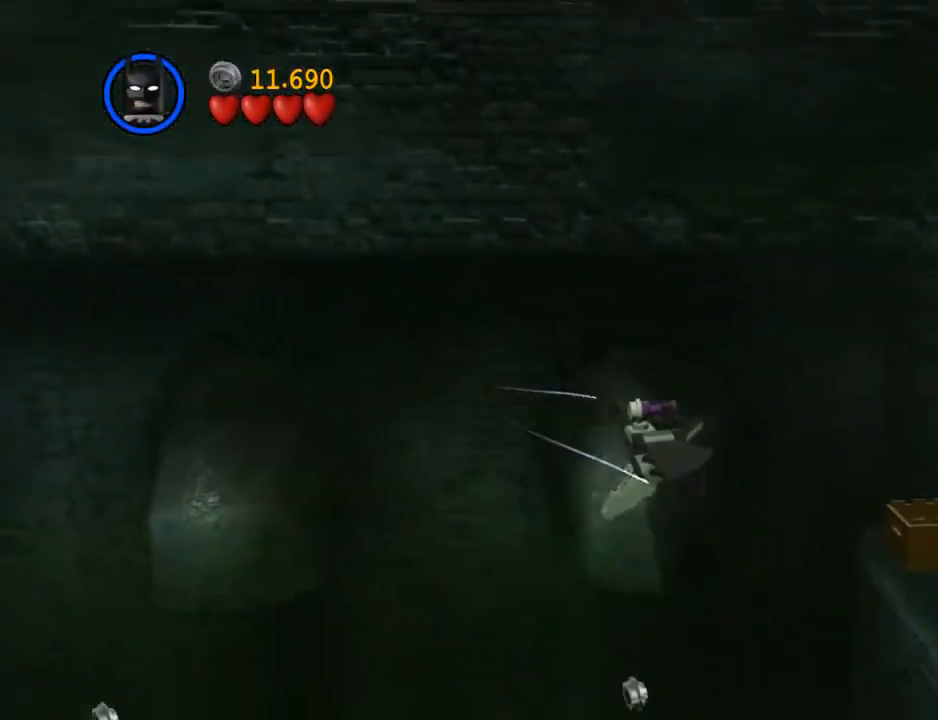
{"buttons": ["A"], "left_stick": "right", "events": []}
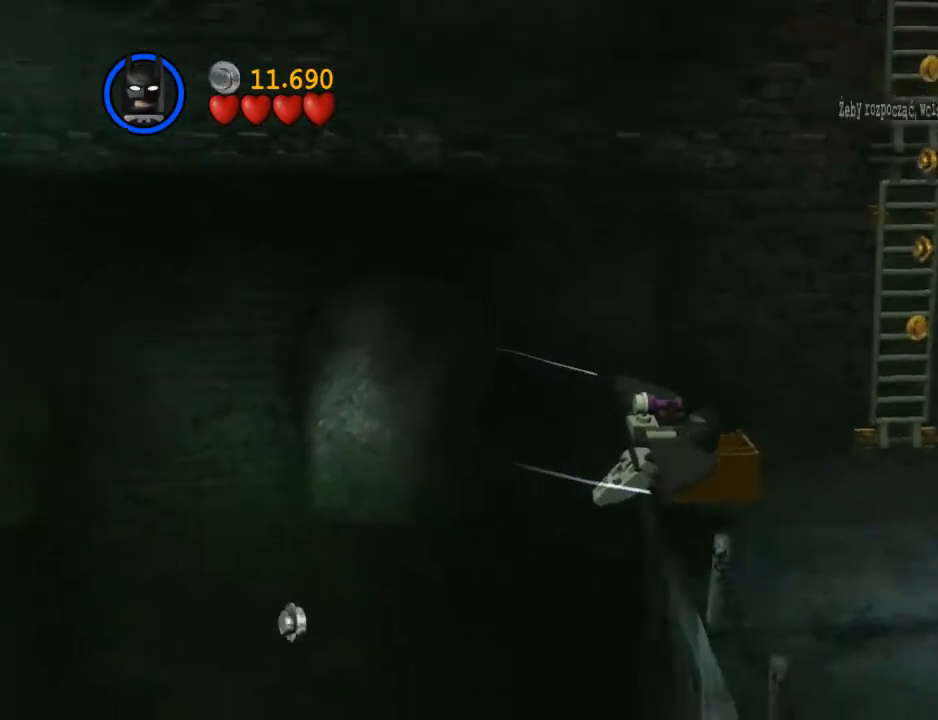
{"buttons": [], "left_stick": "up-right", "events": [[167, "A", "up"], [200, "left_stick", "up-right"], [400, "A", "down"], [467, "A", "up"]]}
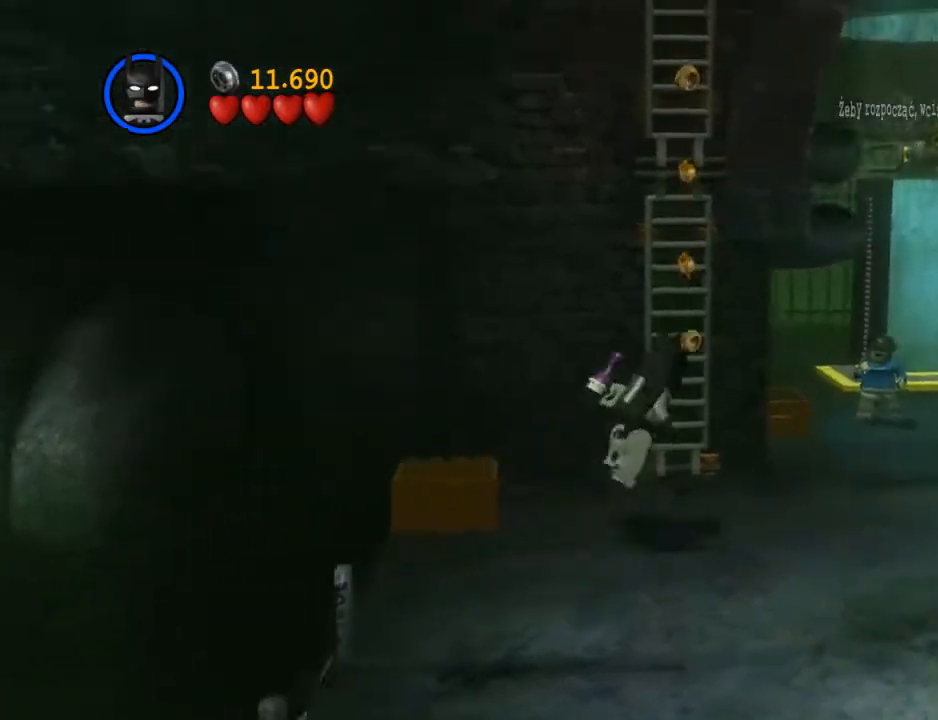
{"buttons": ["A"], "left_stick": "up", "events": [[200, "left_stick", "up"], [500, "A", "down"]]}
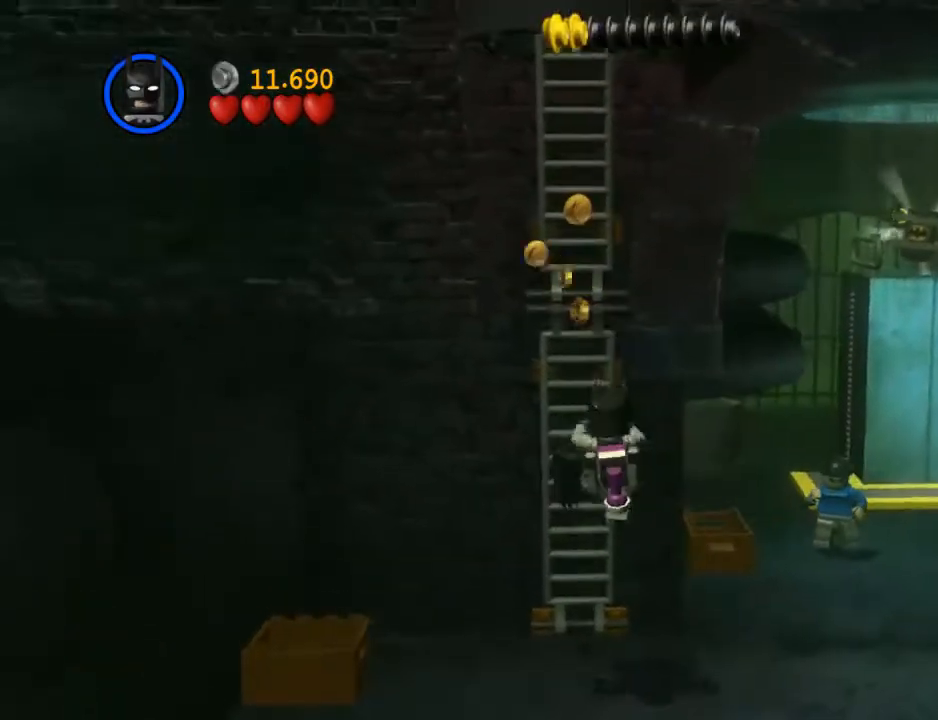
{"buttons": [], "left_stick": "up", "events": [[100, "A", "up"]]}